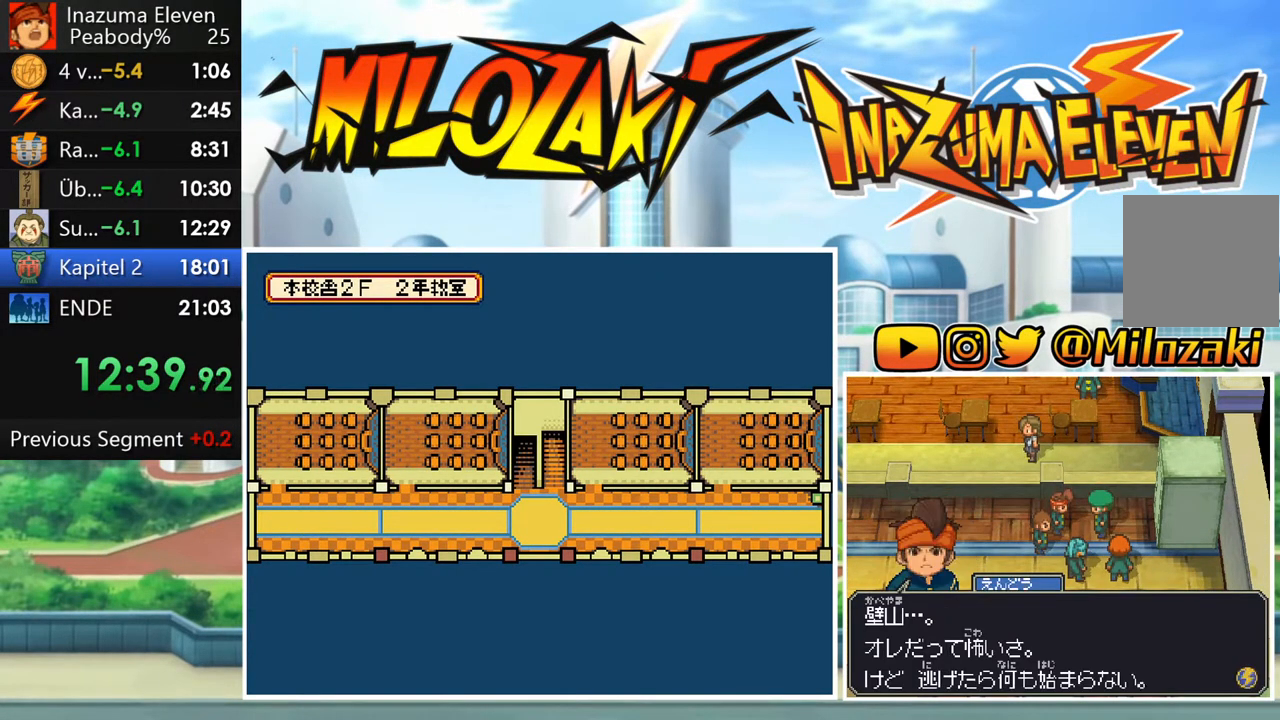
Gameplay with a controller (Nintendo layout); each line is a JSON object with the inputs held at the frame after it (dt_ms = milliseconds from this image to that frame). "events" lists button and stick changes between this image and that frame as [ms after this image, input, new state], when the widget could be followed in between. Not read: L3 R3 right_stick.
{"dt_ms": 500, "buttons": ["L1", "R1"], "left_stick": "center", "events": [[17, "A", "down"], [67, "R1", "up"], [83, "A", "up"], [117, "L1", "up"], [167, "R1", "down"], [183, "A", "down"], [200, "L1", "down"], [233, "R1", "up"], [250, "A", "up"], [300, "L1", "up"], [333, "R1", "down"], [350, "A", "down"], [400, "L1", "down"], [400, "R1", "up"], [417, "A", "up"], [483, "R1", "down"]]}
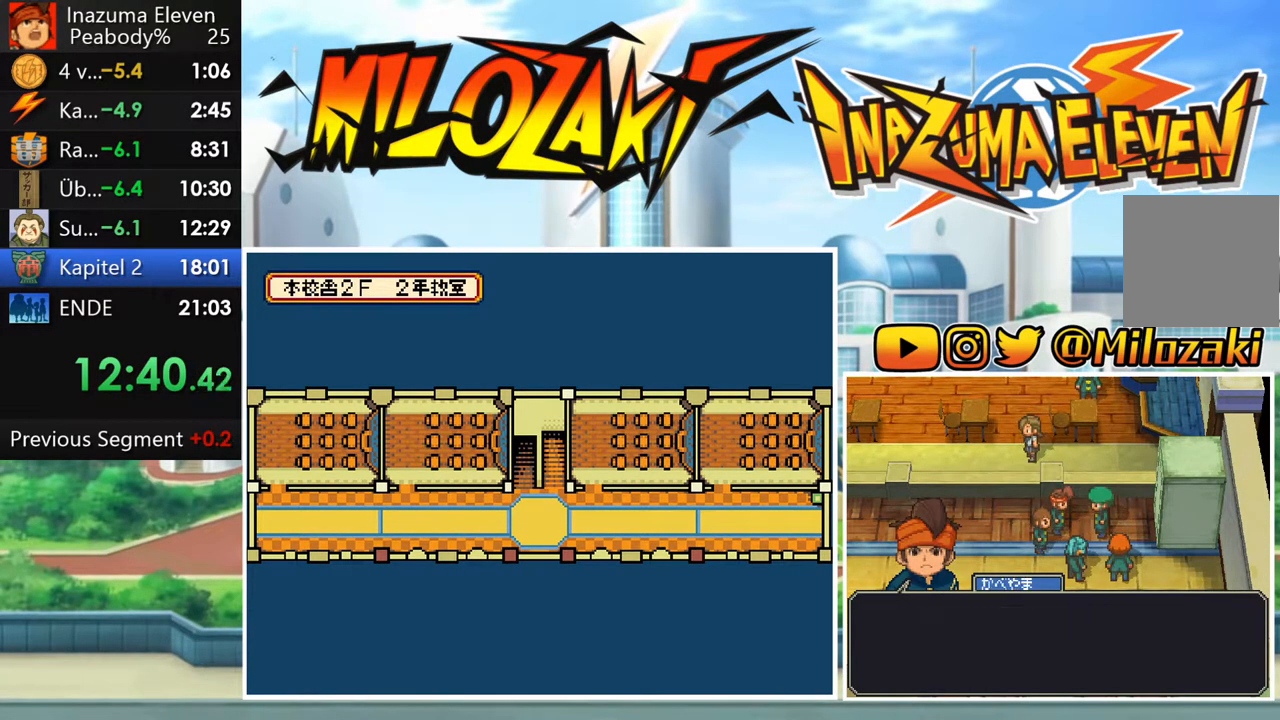
{"dt_ms": 500, "buttons": ["A", "R1"], "left_stick": "center", "events": [[33, "L1", "up"], [50, "R1", "up"], [117, "L1", "down"], [133, "R1", "down"], [150, "A", "down"], [217, "A", "up"], [217, "L1", "up"], [217, "R1", "up"], [300, "L1", "down"], [300, "R1", "down"], [317, "A", "down"], [367, "R1", "up"], [383, "A", "up"], [433, "L1", "up"], [467, "R1", "down"], [483, "A", "down"]]}
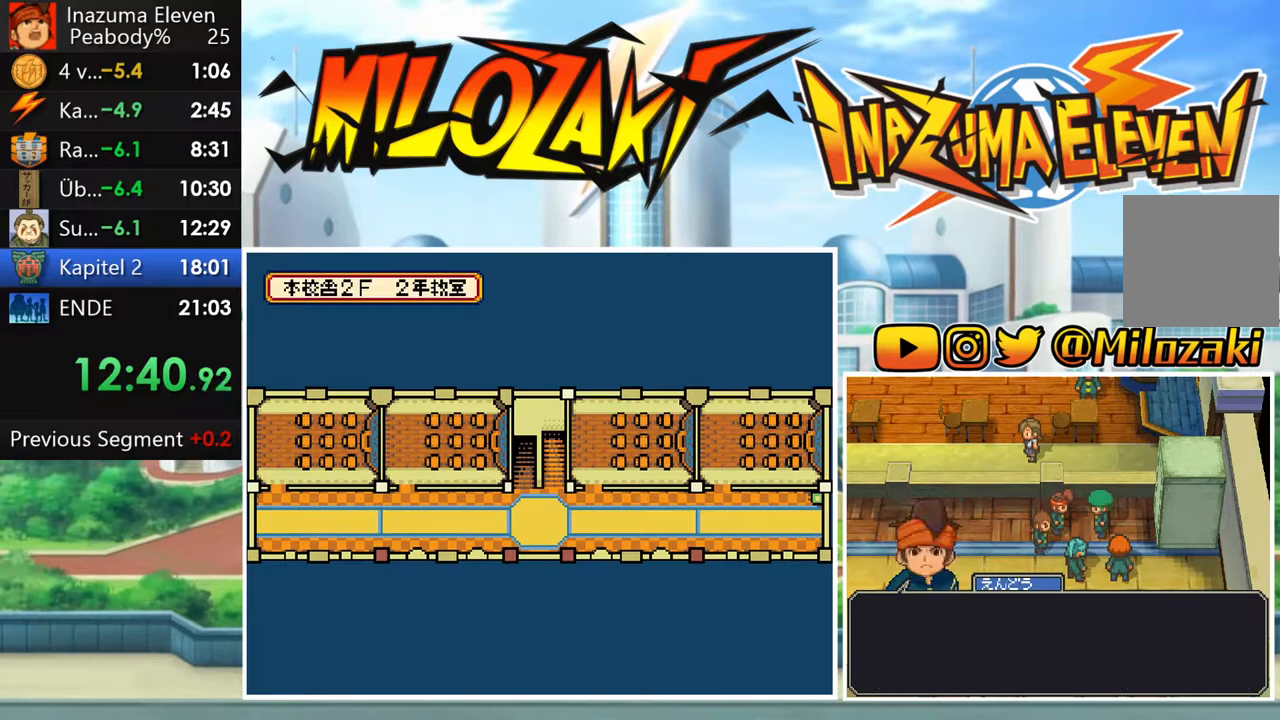
{"dt_ms": 500, "buttons": ["A", "L1", "R1"], "left_stick": "center", "events": [[33, "R1", "up"], [50, "A", "up"], [50, "L1", "down"], [117, "R1", "down"], [150, "A", "down"], [150, "L1", "up"], [200, "A", "up"], [200, "R1", "up"], [267, "L1", "down"], [283, "R1", "down"], [300, "A", "down"], [333, "L1", "up"], [350, "R1", "up"], [367, "A", "up"], [433, "R1", "down"], [467, "A", "down"], [467, "L1", "down"]]}
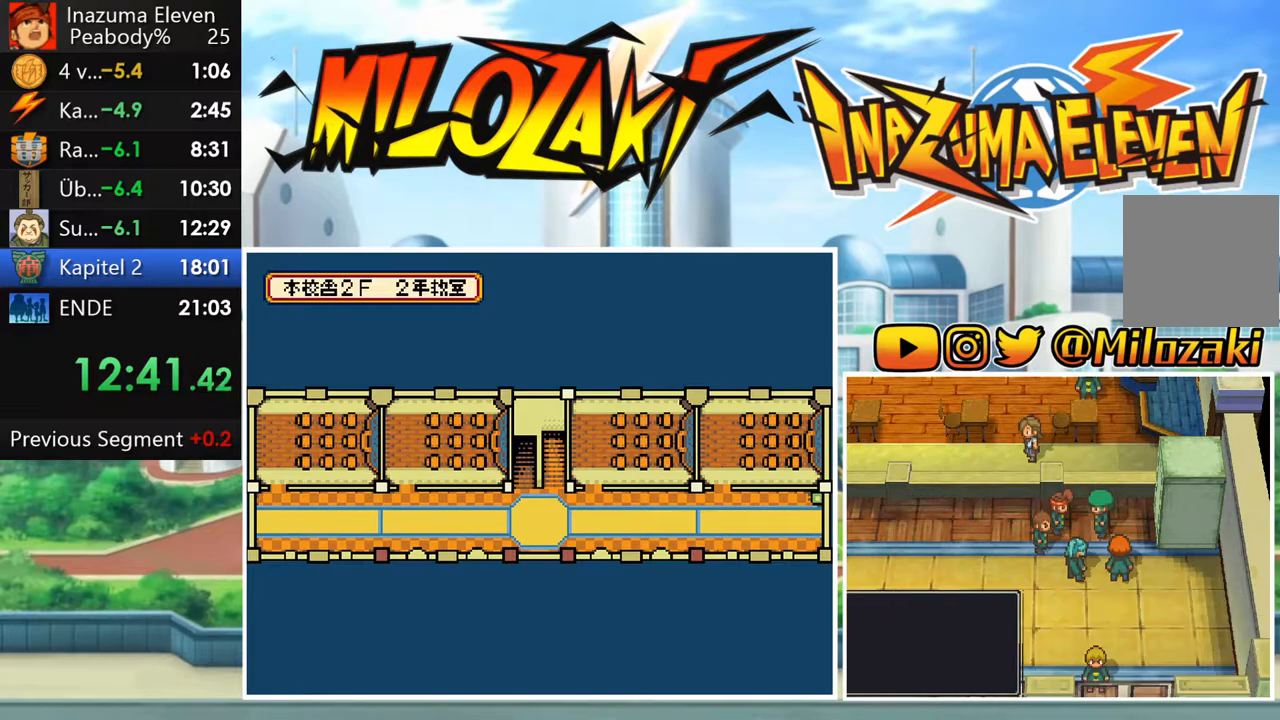
{"dt_ms": 500, "buttons": ["A", "R1"], "left_stick": "center", "events": [[17, "R1", "up"], [33, "A", "up"], [67, "L1", "up"], [100, "R1", "down"], [133, "A", "down"], [167, "L1", "down"], [183, "R1", "up"], [217, "A", "up"], [283, "L1", "up"], [283, "R1", "down"], [317, "A", "down"], [383, "A", "up"], [383, "L1", "down"], [383, "R1", "up"], [483, "L1", "up"], [483, "R1", "down"], [500, "A", "down"]]}
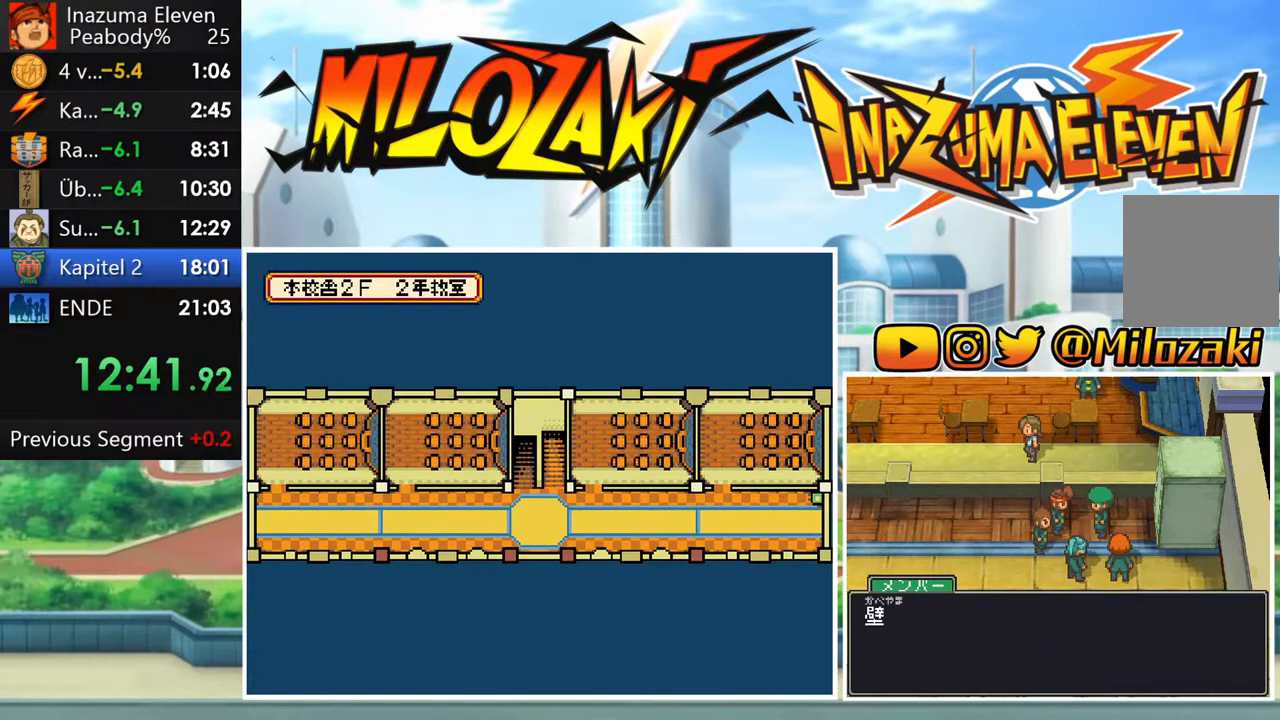
{"dt_ms": 500, "buttons": [], "left_stick": "center", "events": [[83, "A", "up"], [83, "R1", "up"], [100, "L1", "down"], [167, "R1", "down"], [183, "A", "down"], [217, "L1", "up"], [267, "R1", "up"], [283, "A", "up"], [350, "R1", "down"], [367, "A", "down"], [450, "R1", "up"], [467, "A", "up"]]}
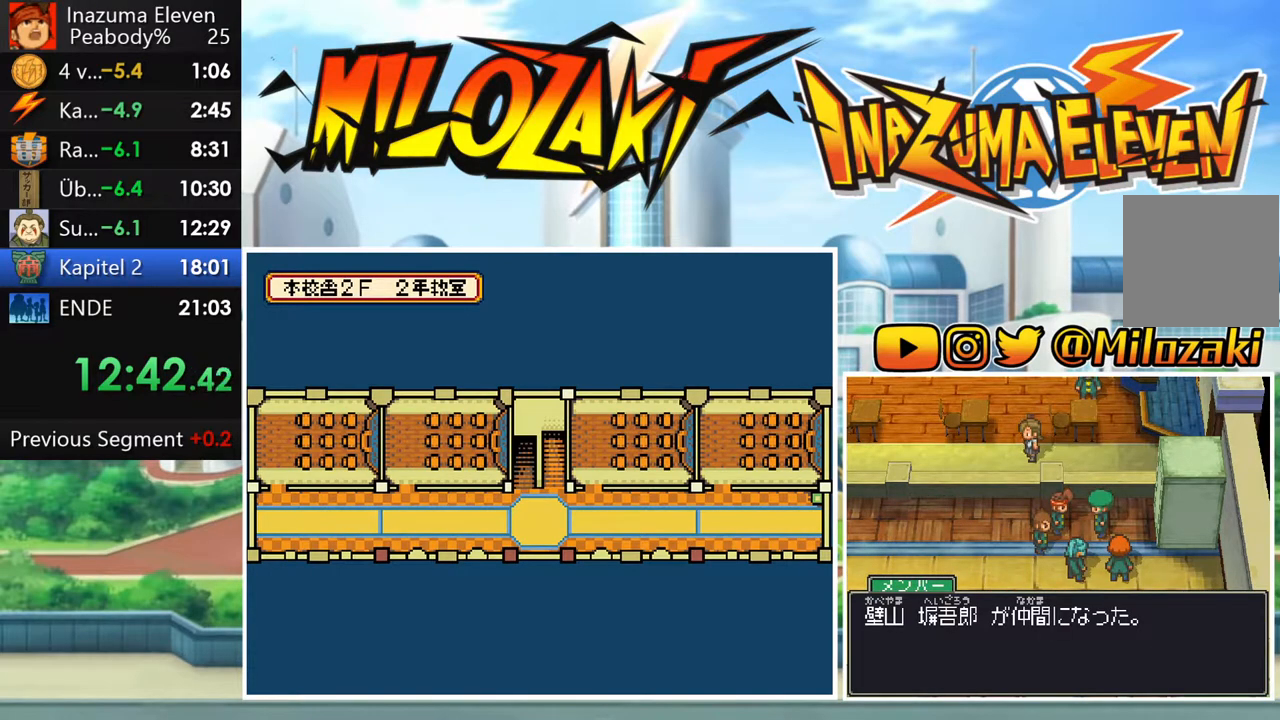
{"dt_ms": 500, "buttons": ["A", "R1"], "left_stick": "center", "events": [[50, "R1", "down"], [67, "A", "down"], [167, "A", "up"], [167, "R1", "up"], [267, "A", "down"], [267, "R1", "down"], [367, "R1", "up"], [383, "A", "up"], [467, "R1", "down"], [483, "A", "down"]]}
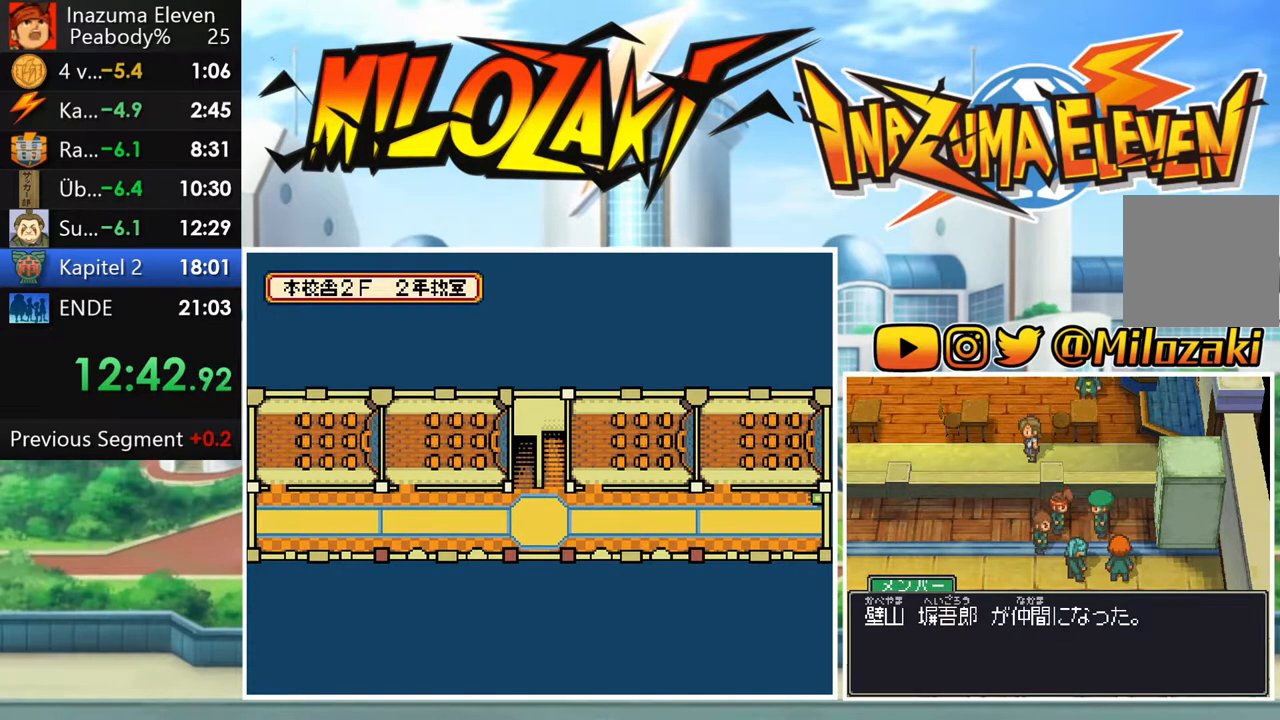
{"dt_ms": 500, "buttons": [], "left_stick": "center", "events": [[67, "A", "up"], [67, "R1", "up"], [150, "R1", "down"], [183, "A", "down"], [267, "A", "up"], [367, "A", "down"], [450, "A", "up"], [467, "R1", "up"]]}
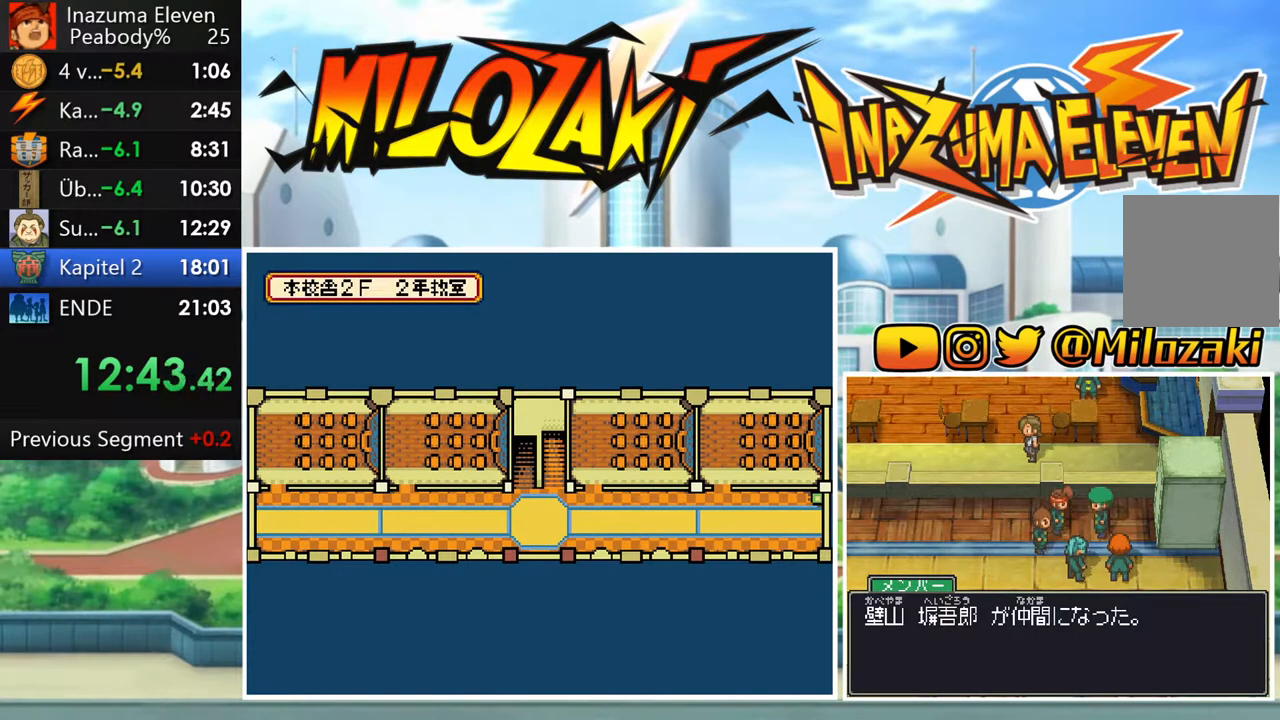
{"dt_ms": 500, "buttons": ["A", "R1"], "left_stick": "center", "events": [[50, "R1", "down"], [67, "A", "down"], [133, "R1", "up"], [150, "A", "up"], [233, "R1", "down"], [250, "A", "down"], [333, "A", "up"], [333, "R1", "up"], [433, "R1", "down"], [450, "A", "down"]]}
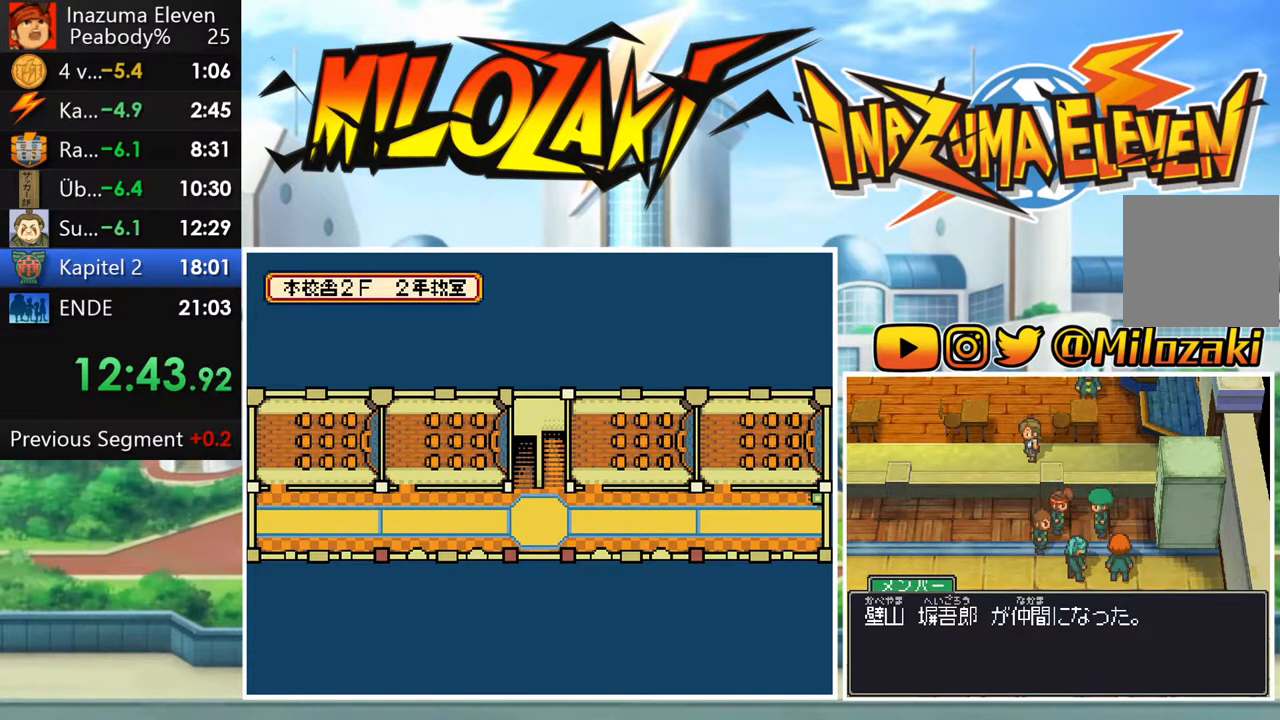
{"dt_ms": 1000, "buttons": ["A", "L1", "R1"], "left_stick": "center"}
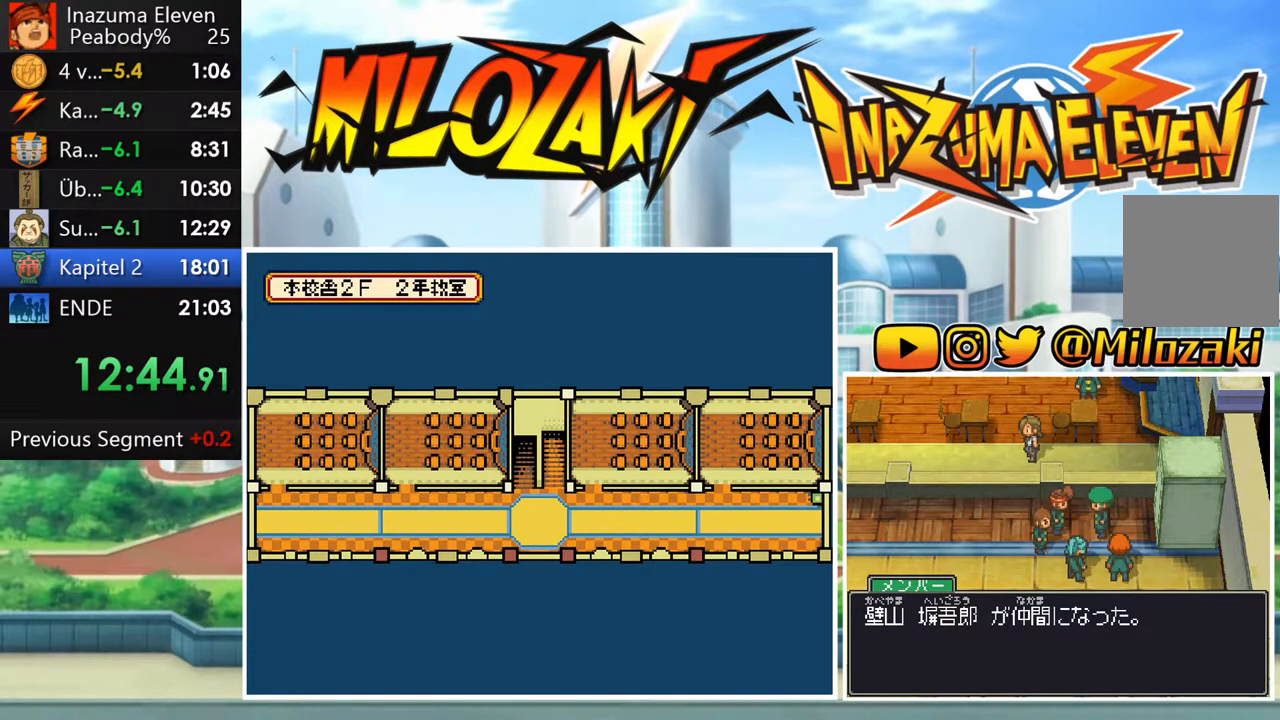
{"dt_ms": 500, "buttons": ["A", "L1", "R1"], "left_stick": "center", "events": [[17, "A", "up"], [17, "R1", "up"], [50, "L1", "up"], [100, "R1", "down"], [133, "A", "down"], [183, "L1", "down"], [200, "R1", "up"], [217, "A", "up"], [283, "L1", "up"], [283, "R1", "down"], [317, "A", "down"], [383, "R1", "up"], [400, "A", "up"], [400, "L1", "down"], [483, "R1", "down"], [500, "A", "down"]]}
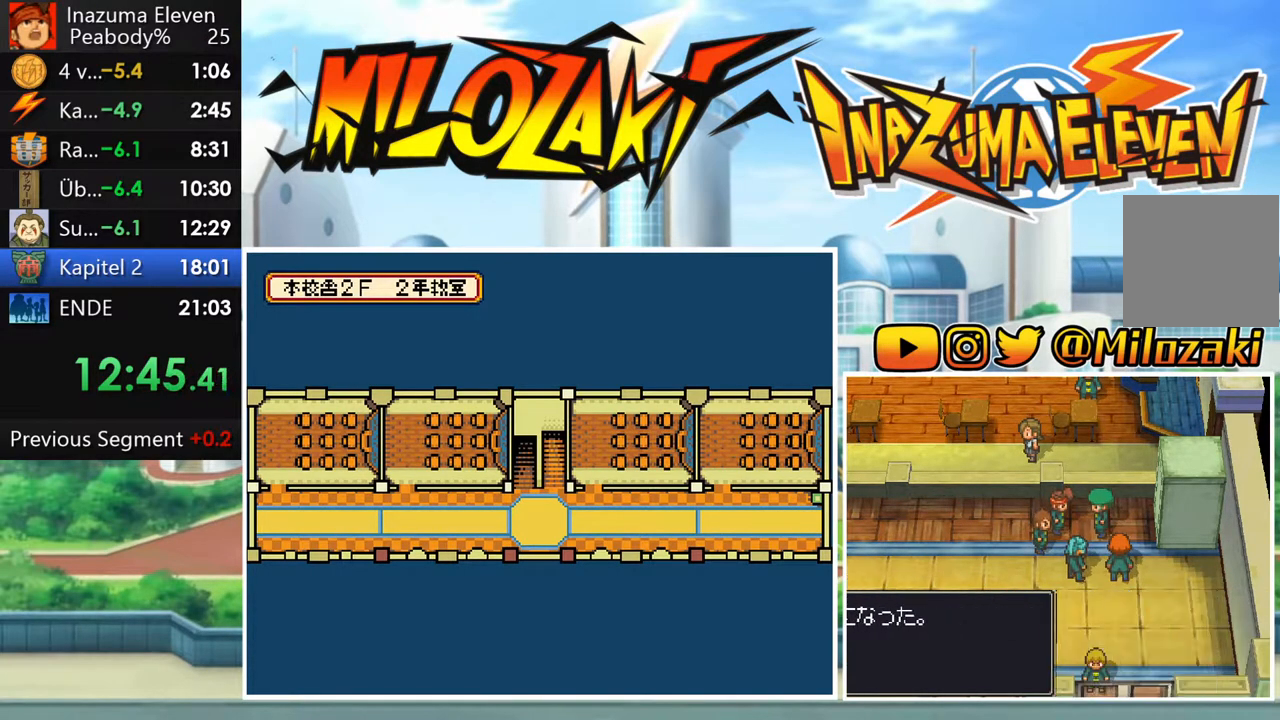
{"dt_ms": 500, "buttons": ["R1"], "left_stick": "center", "events": [[17, "L1", "up"], [67, "R1", "up"], [83, "A", "up"], [150, "L1", "down"], [150, "R1", "down"], [183, "A", "down"], [233, "L1", "up"], [233, "R1", "up"], [250, "A", "up"], [333, "R1", "down"], [367, "A", "down"], [367, "L1", "down"], [400, "R1", "up"], [417, "A", "up"], [433, "L1", "up"], [483, "R1", "down"]]}
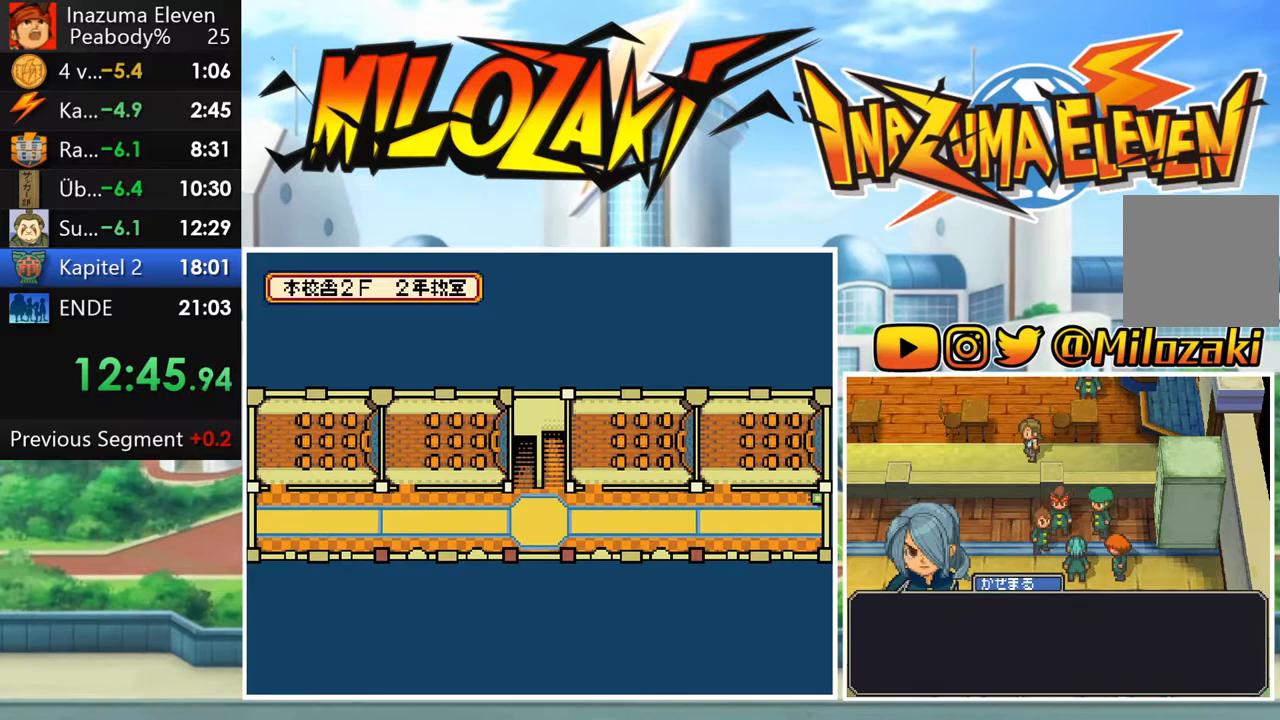
{"dt_ms": 500, "buttons": ["A", "L1", "R1"], "left_stick": "center", "events": [[17, "A", "down"], [50, "L1", "down"], [67, "R1", "up"], [83, "A", "up"], [133, "L1", "up"], [150, "R1", "down"], [167, "A", "down"], [217, "R1", "up"], [233, "A", "up"], [250, "L1", "down"], [300, "R1", "down"], [317, "A", "down"], [367, "L1", "up"], [367, "R1", "up"], [383, "A", "up"], [433, "L1", "down"], [433, "R1", "down"], [467, "A", "down"]]}
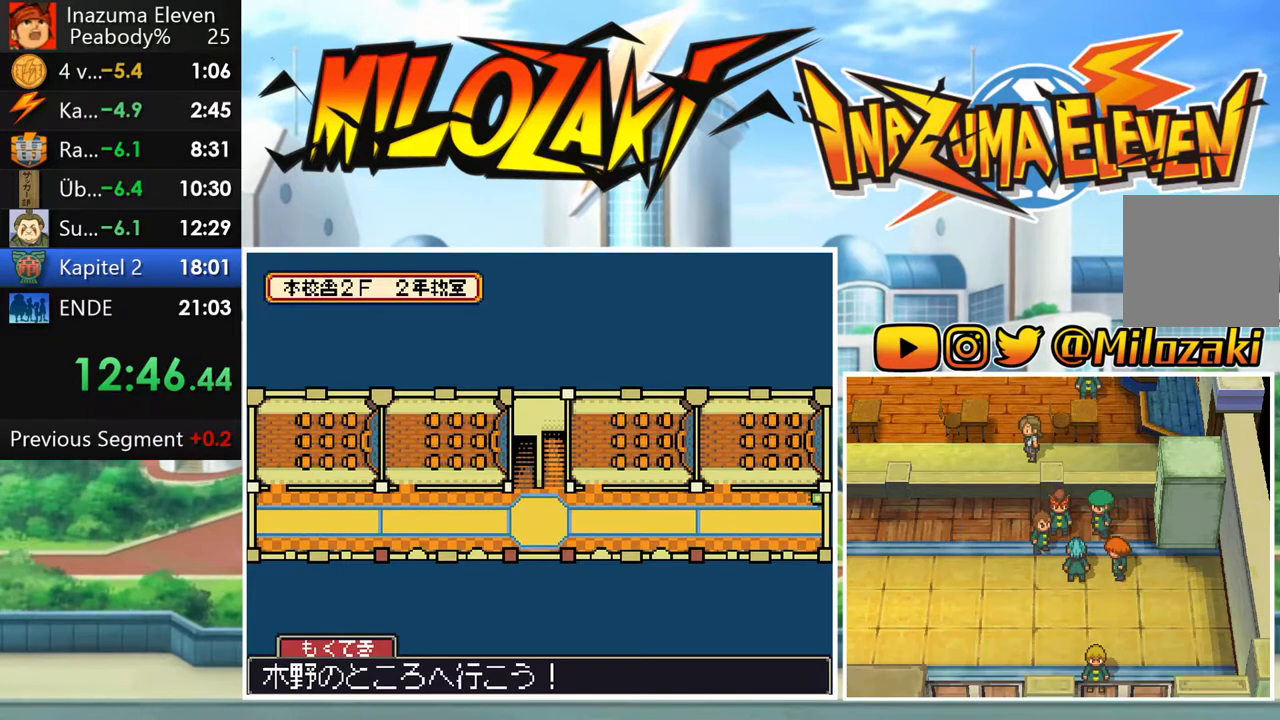
{"dt_ms": 500, "buttons": ["B"], "left_stick": "left", "events": [[17, "R1", "up"], [33, "A", "up"], [50, "L1", "up"], [183, "B", "down"], [233, "left_stick", "left"]]}
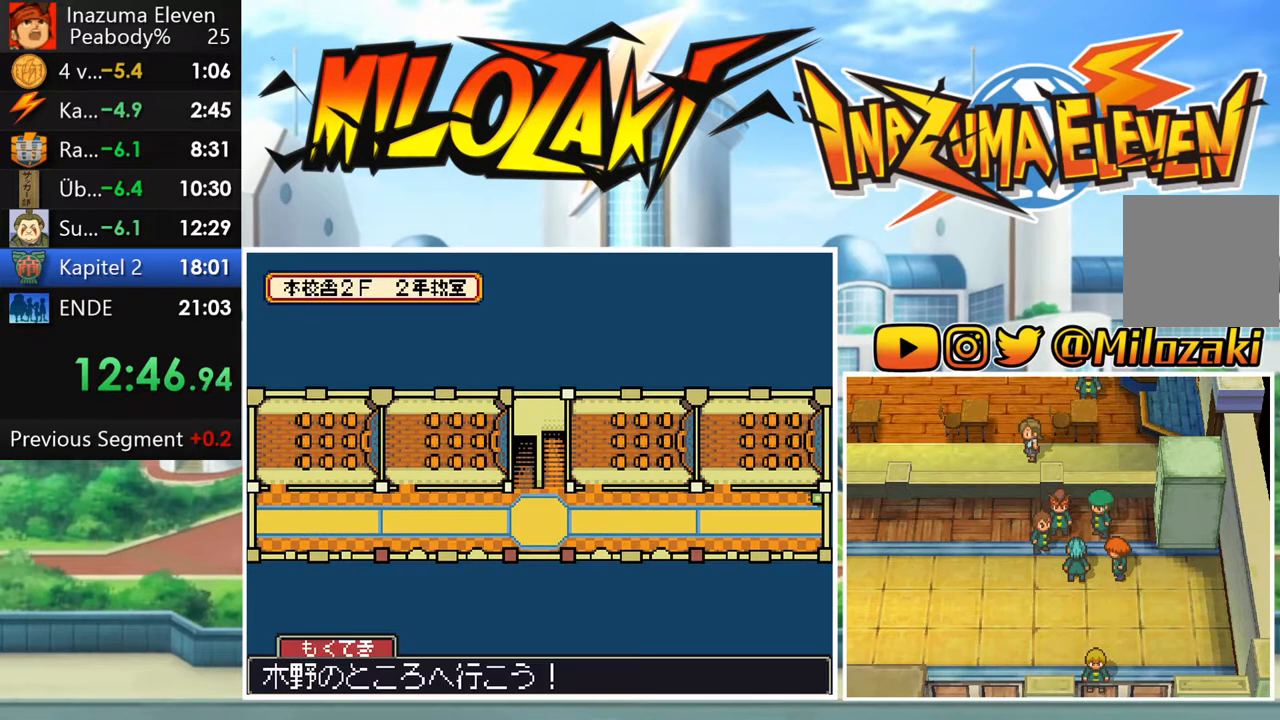
{"dt_ms": 500, "buttons": ["B"], "left_stick": "center", "events": [[300, "left_stick", "center"]]}
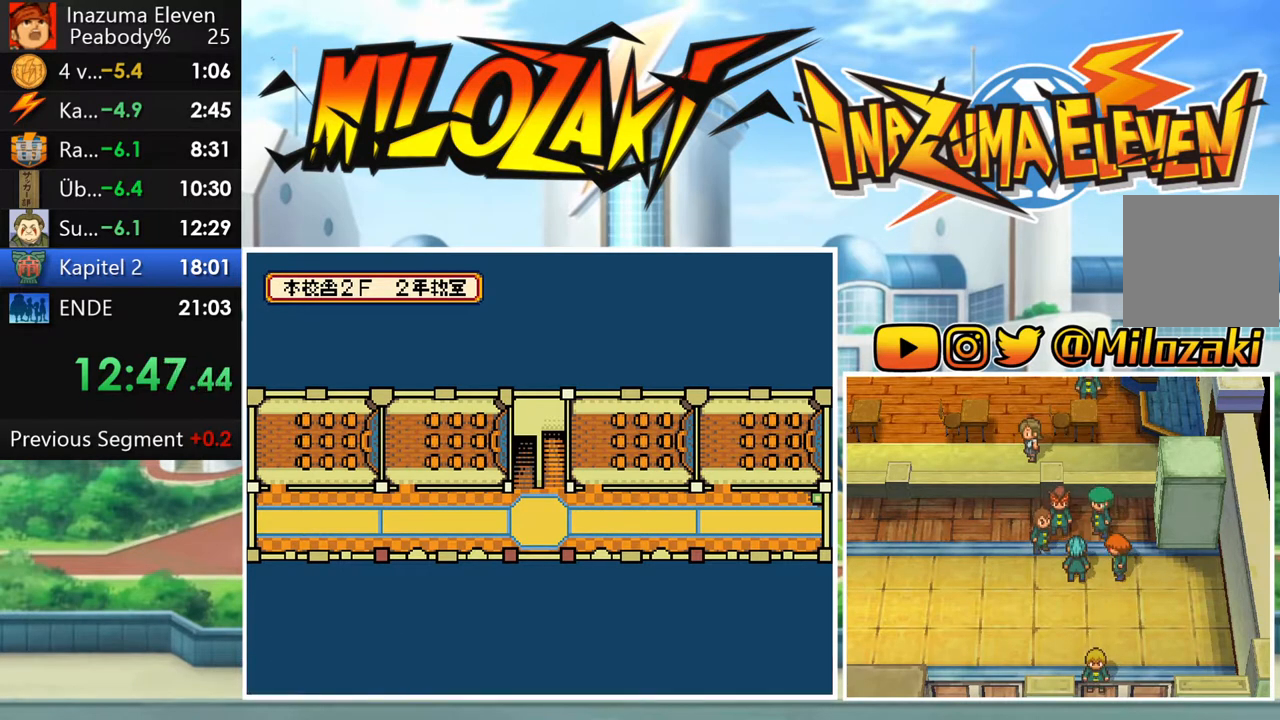
{"dt_ms": 500, "buttons": ["B"], "left_stick": "left", "events": [[83, "left_stick", "left"]]}
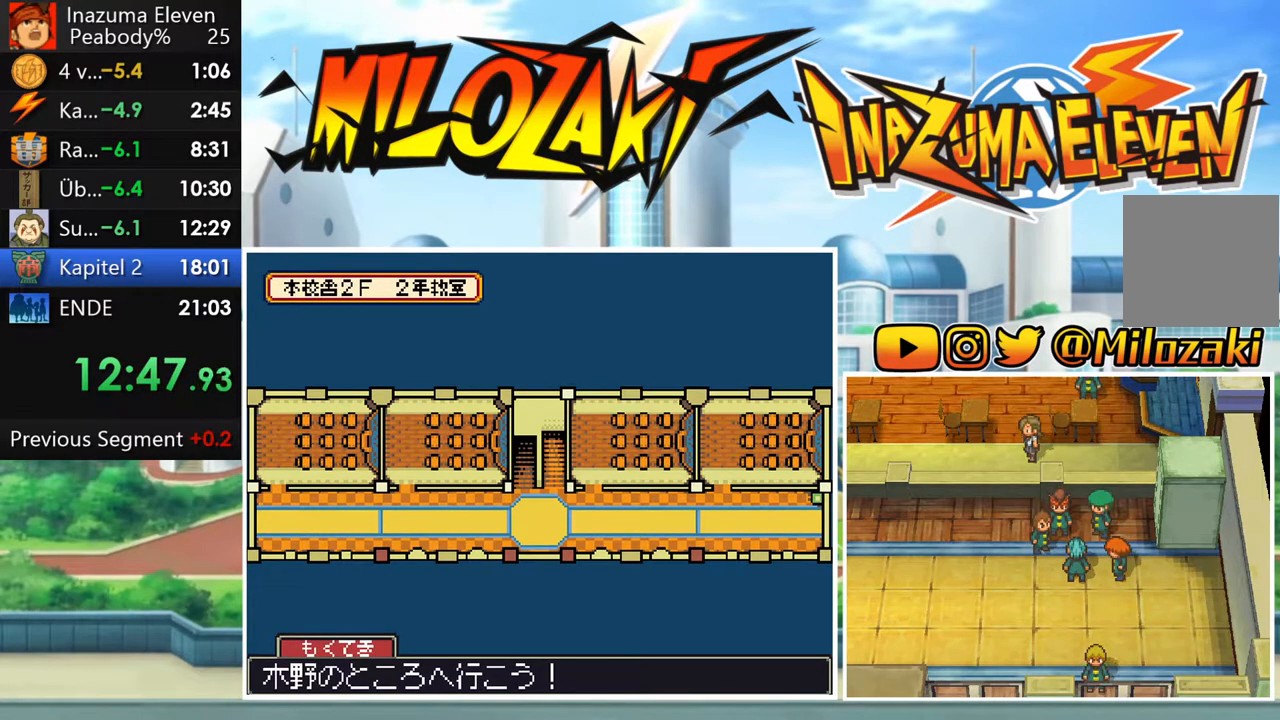
{"dt_ms": 500, "buttons": ["B"], "left_stick": "left", "events": []}
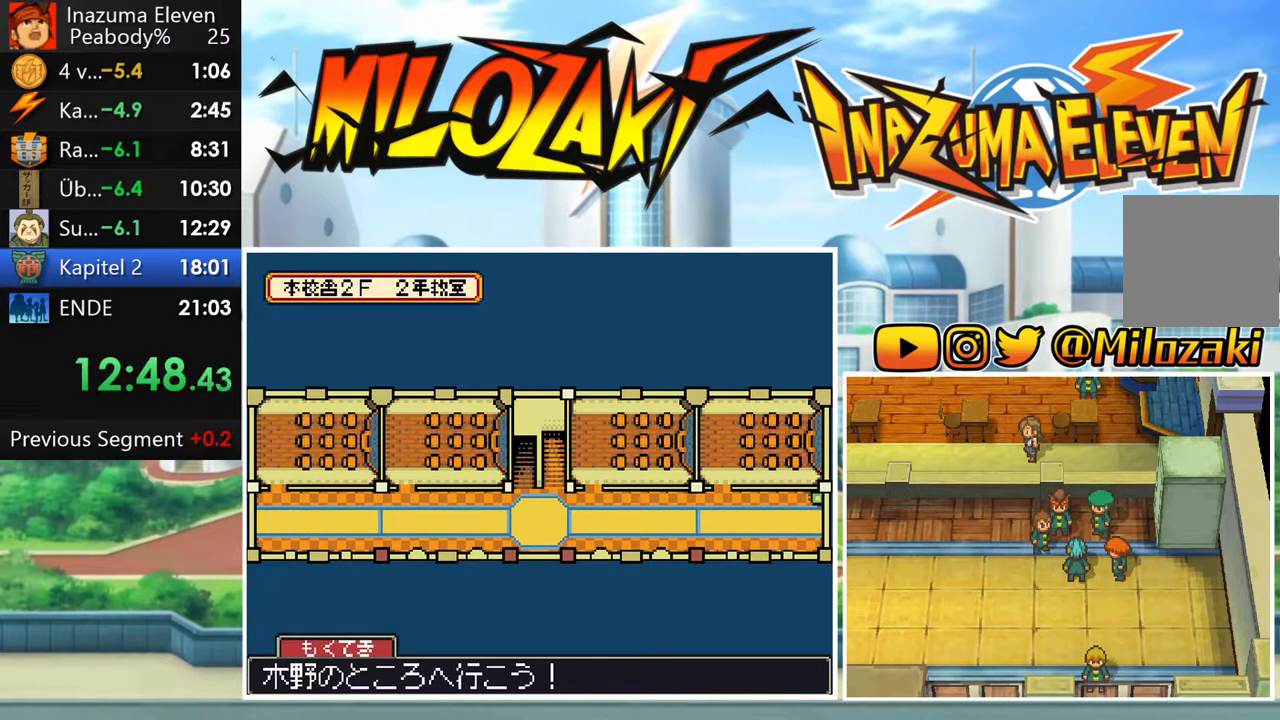
{"dt_ms": 500, "buttons": ["B"], "left_stick": "left", "events": []}
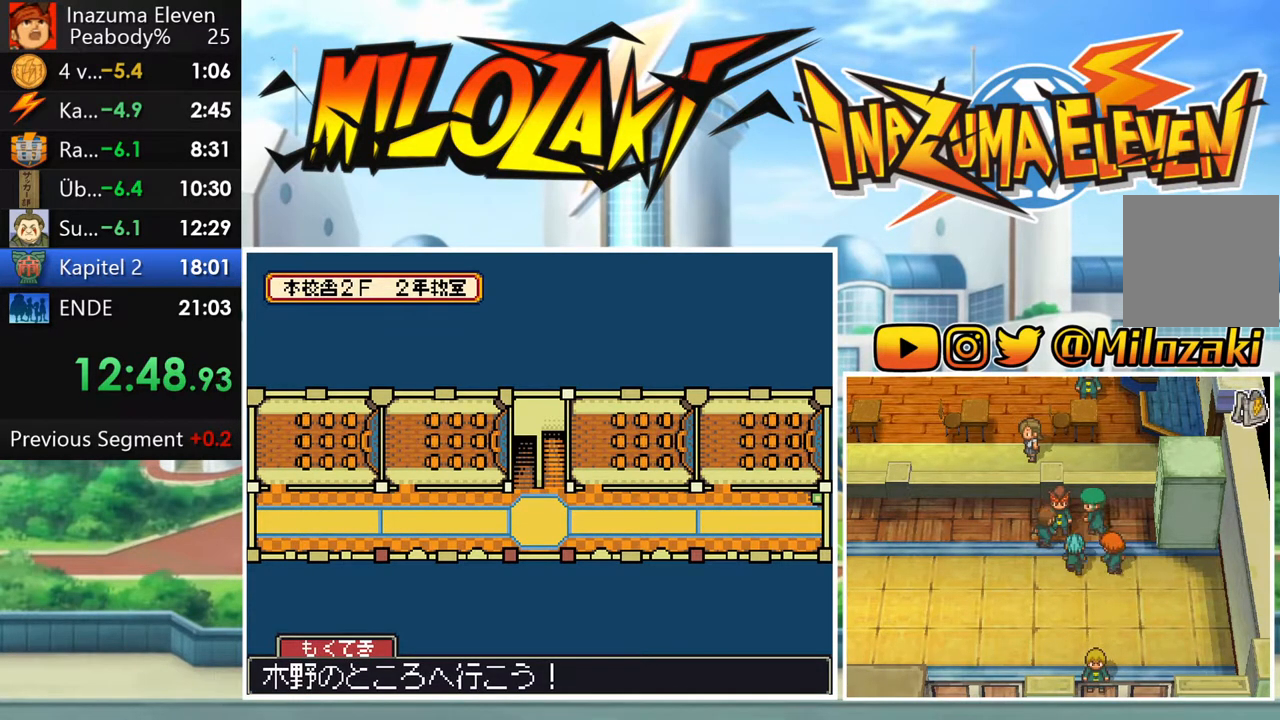
{"dt_ms": 500, "buttons": ["B"], "left_stick": "left", "events": []}
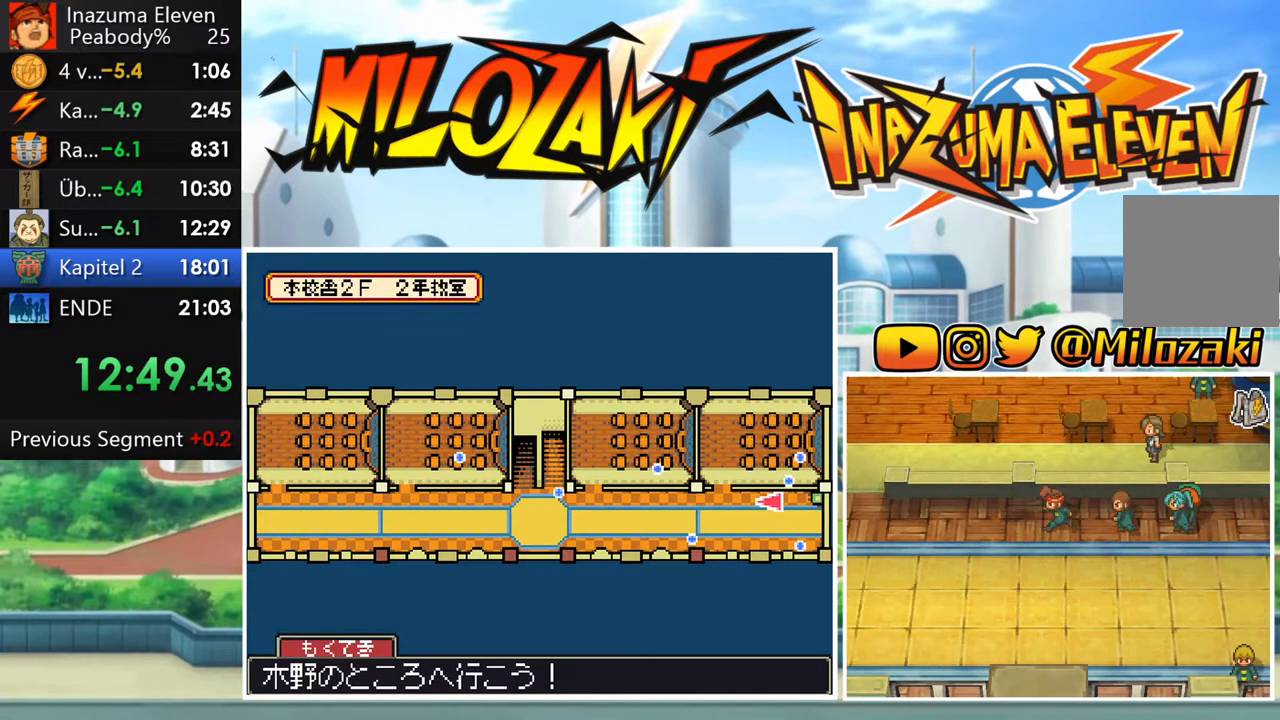
{"dt_ms": 500, "buttons": ["B"], "left_stick": "left", "events": []}
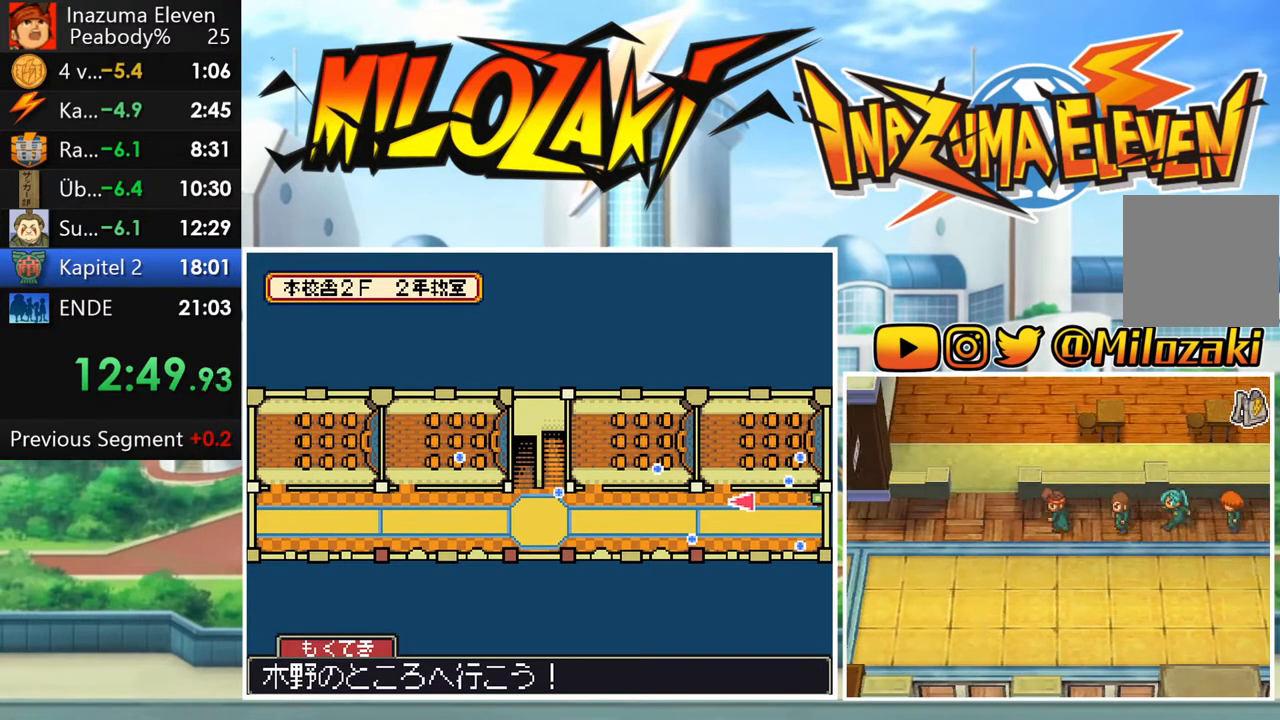
{"dt_ms": 500, "buttons": ["B"], "left_stick": "left", "events": []}
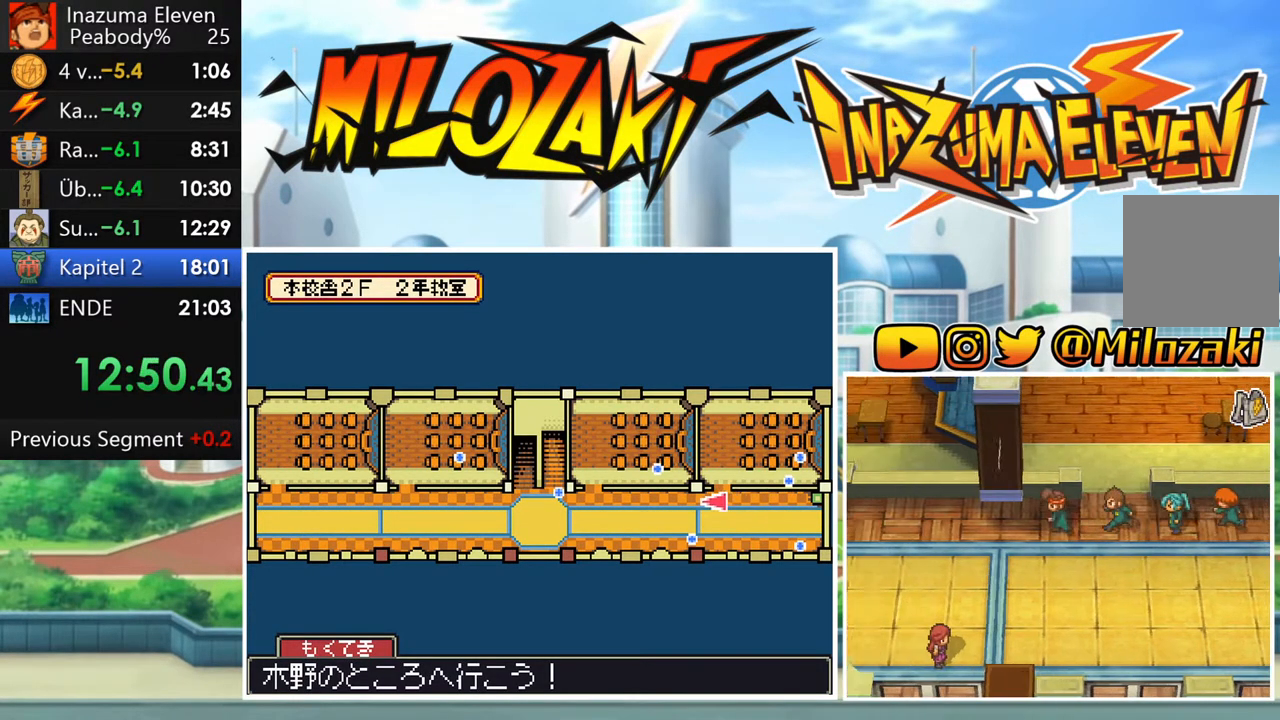
{"dt_ms": 500, "buttons": ["B"], "left_stick": "left", "events": []}
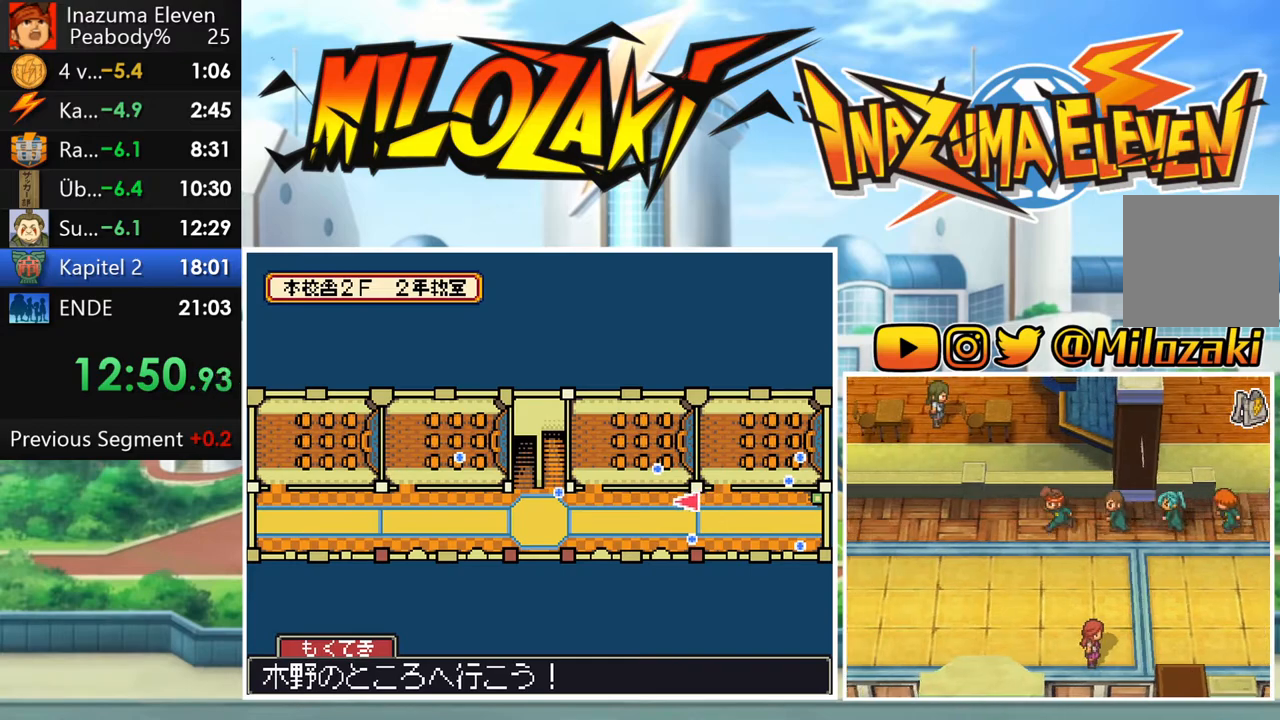
{"dt_ms": 500, "buttons": ["B"], "left_stick": "left", "events": []}
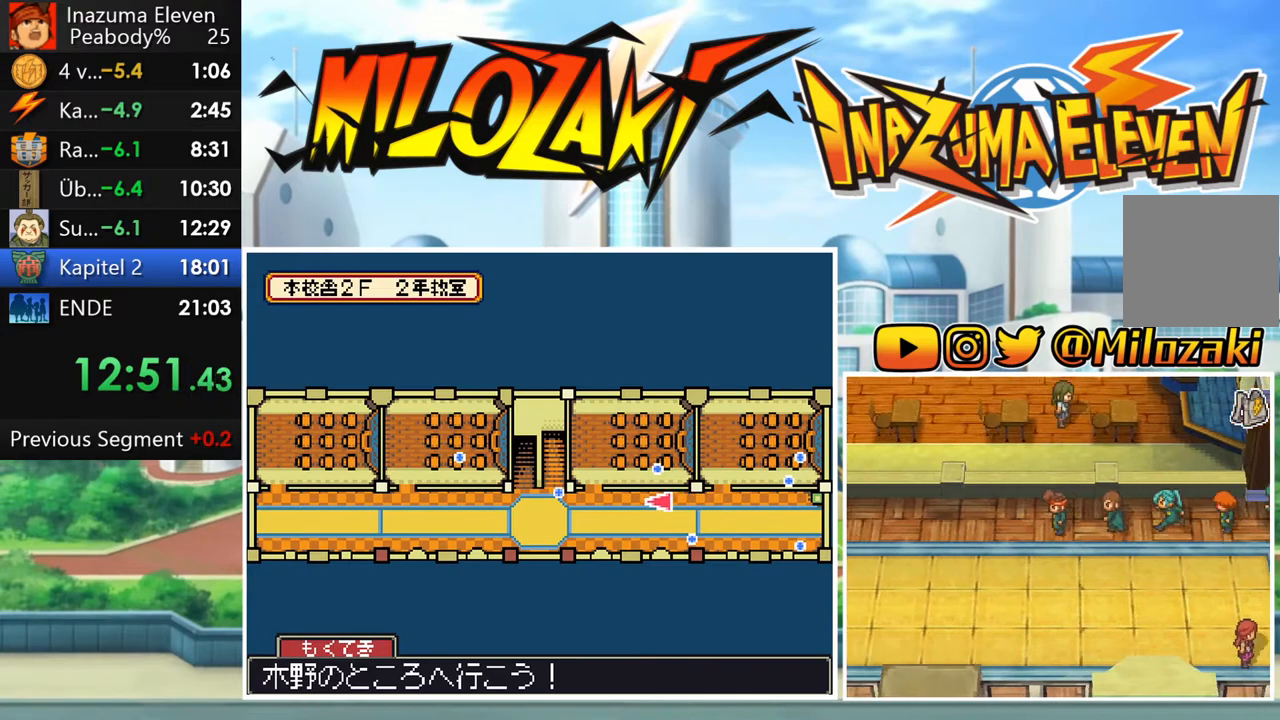
{"dt_ms": 500, "buttons": ["B"], "left_stick": "left", "events": []}
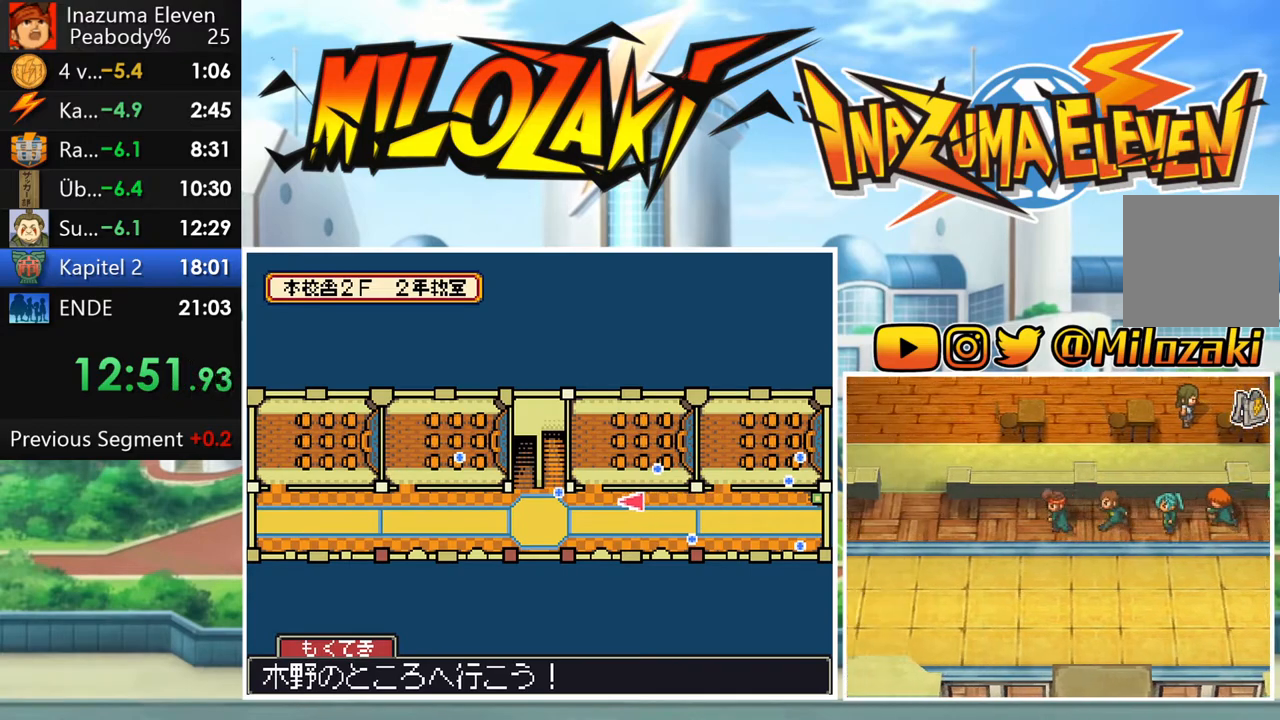
{"dt_ms": 500, "buttons": ["B"], "left_stick": "left", "events": []}
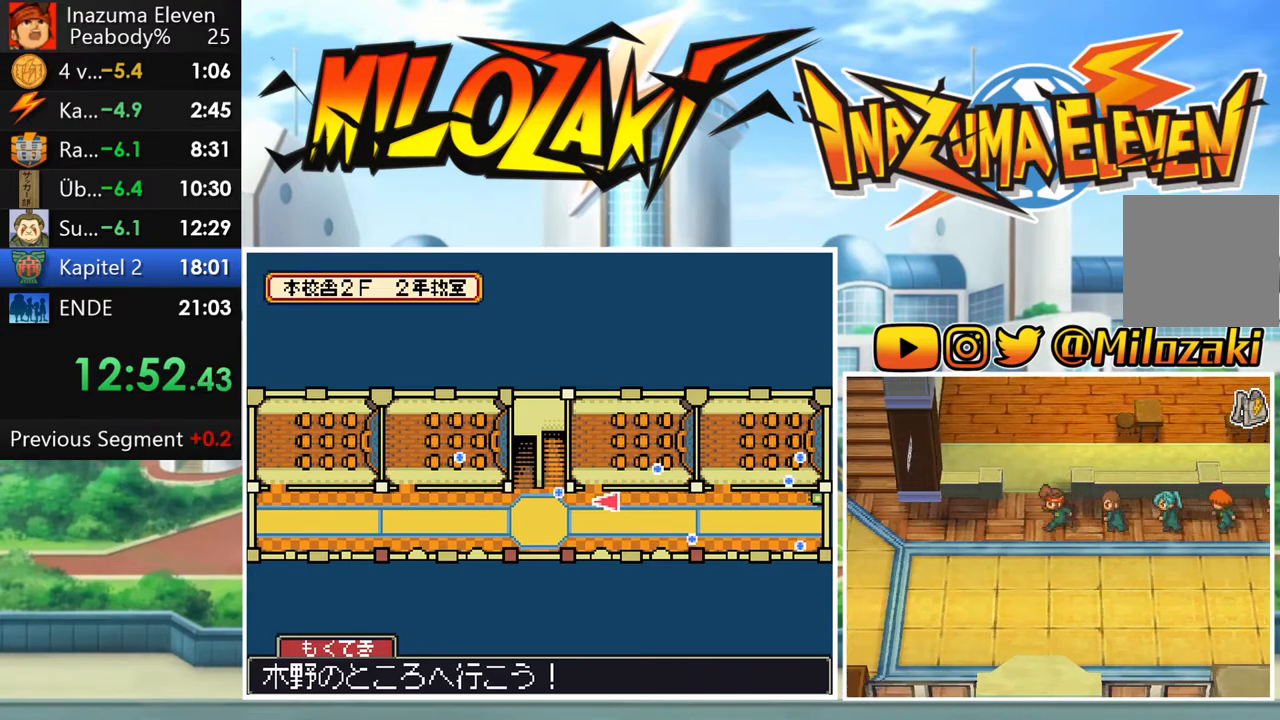
{"dt_ms": 500, "buttons": ["B"], "left_stick": "left", "events": []}
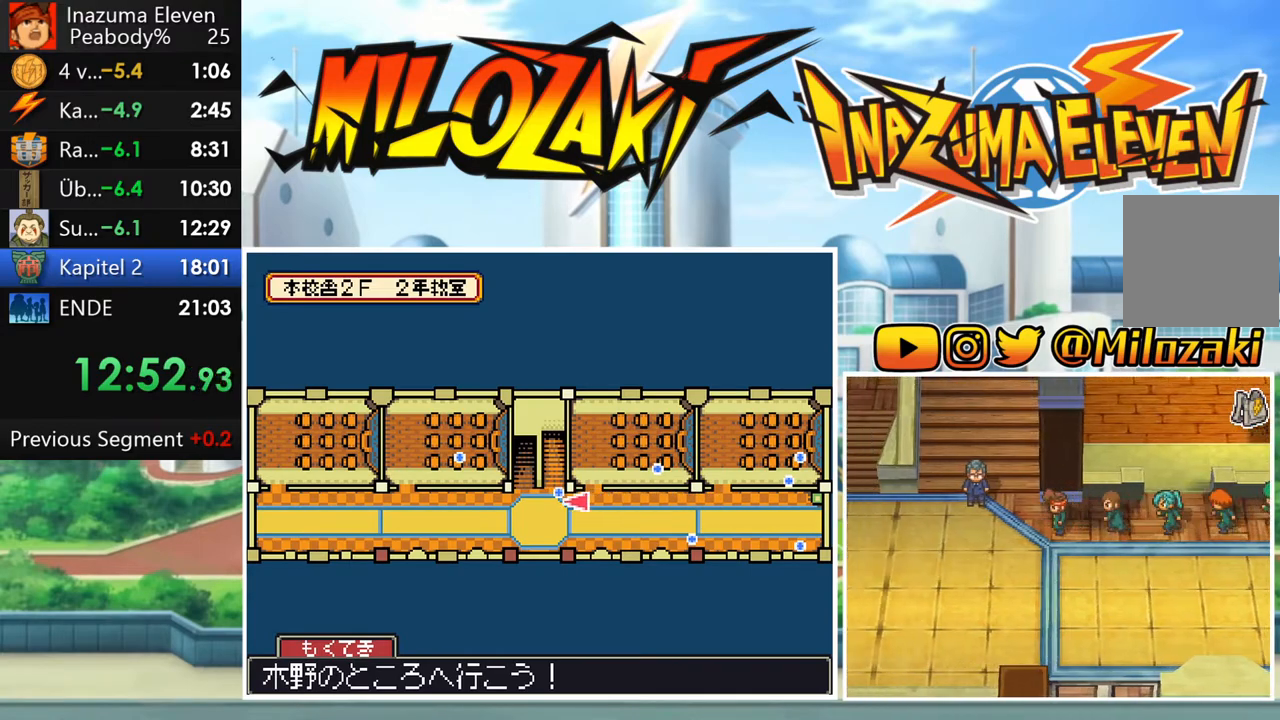
{"dt_ms": 500, "buttons": ["B"], "left_stick": "left", "events": []}
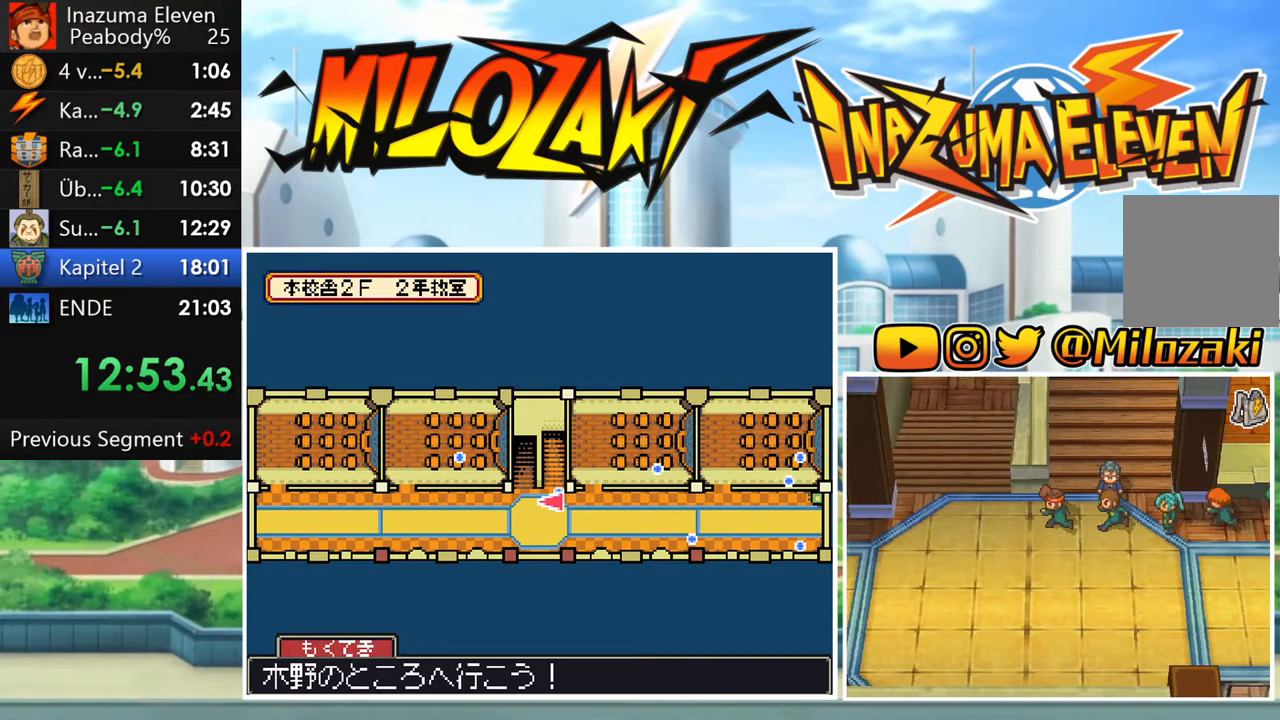
{"dt_ms": 500, "buttons": ["B"], "left_stick": "up", "events": [[383, "left_stick", "up"]]}
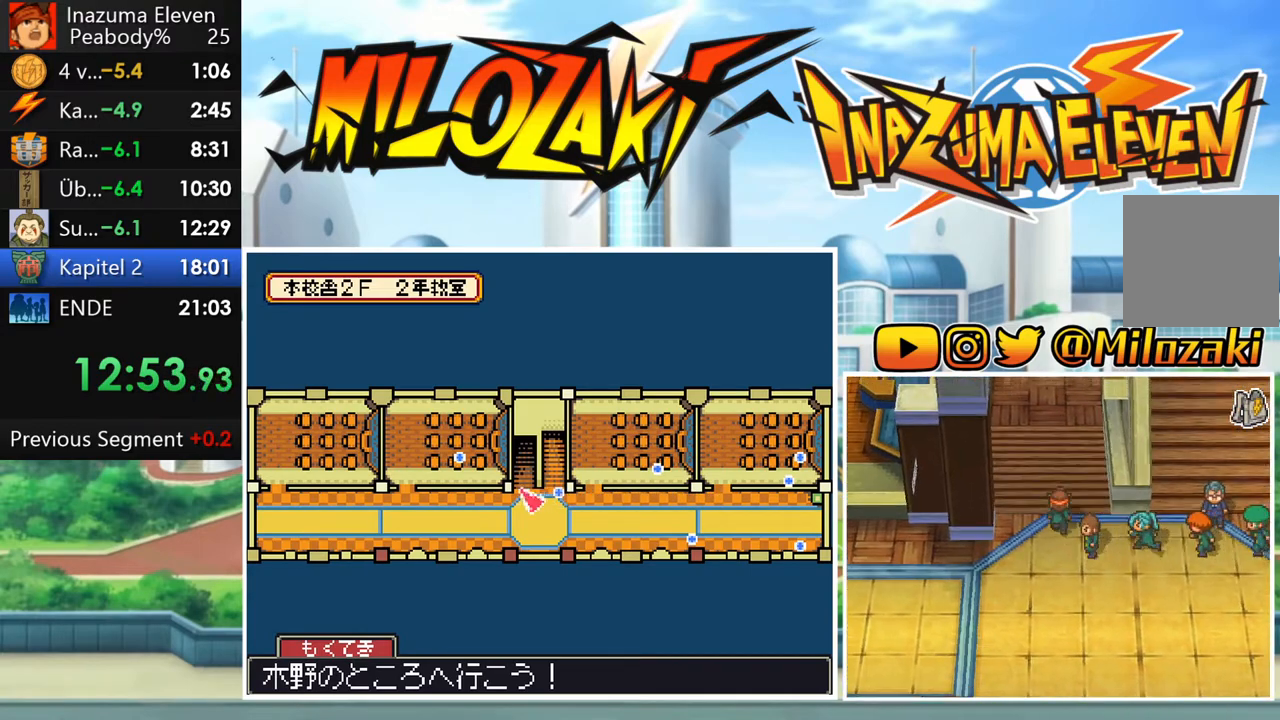
{"dt_ms": 500, "buttons": ["B"], "left_stick": "up", "events": []}